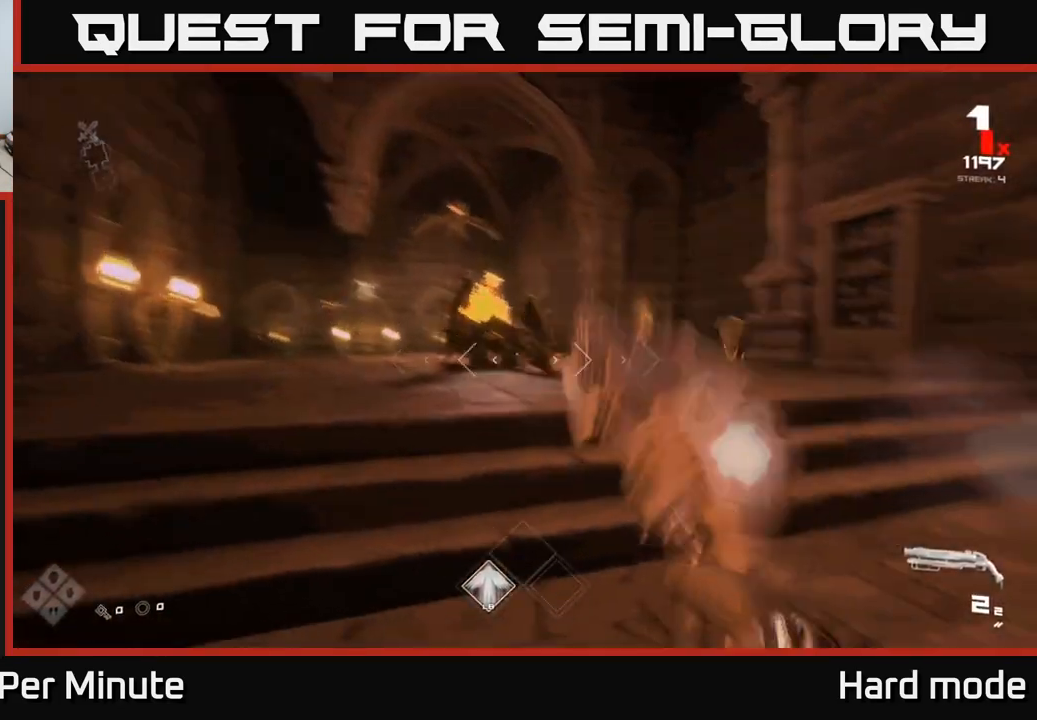
Gameplay with a controller (Xbox layout); each line is a JSON object with the inputs held at the frame after it. "events" lists button and stick changes between this image and that frame as [ms after this image, input, new state], when the widget could be followed in between.
{"buttons": ["R2"], "left_stick": "center", "right_stick": "center", "events": [[17, "R2", "down"], [33, "right_stick", "center"], [117, "R2", "up"], [150, "left_stick", "down-left"], [300, "right_stick", "left"], [417, "R2", "down"], [483, "left_stick", "center"], [500, "right_stick", "center"]]}
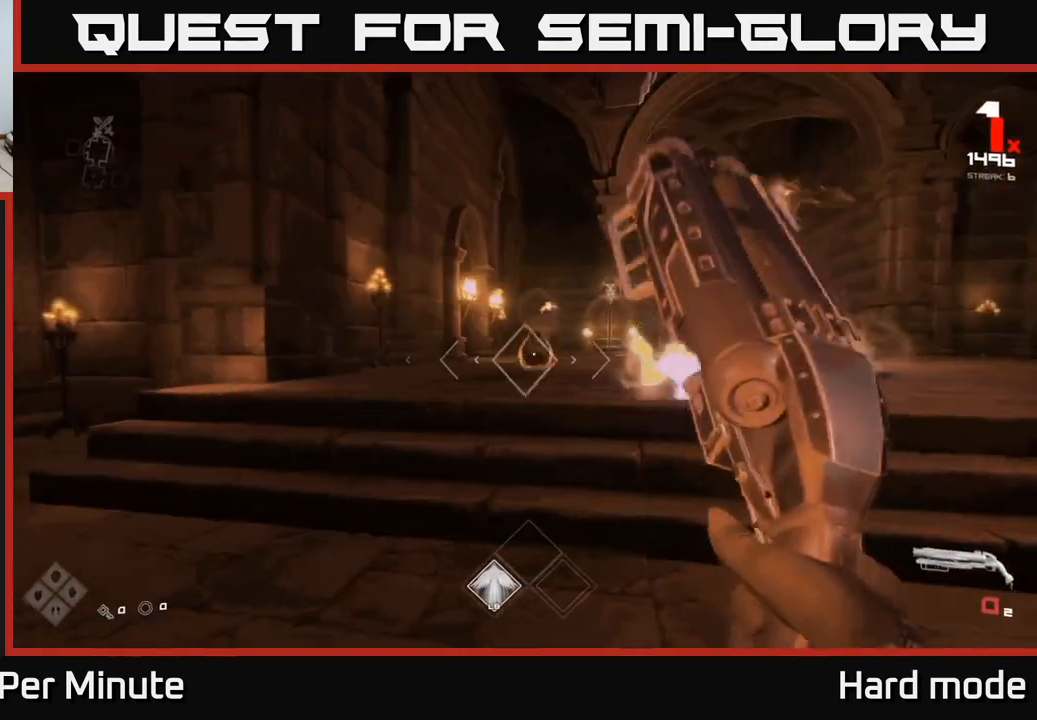
{"buttons": [], "left_stick": "down-right", "right_stick": "center", "events": [[33, "R2", "up"], [133, "left_stick", "down-left"], [217, "left_stick", "down"], [233, "R2", "down"], [283, "R2", "up"], [317, "left_stick", "down-right"]]}
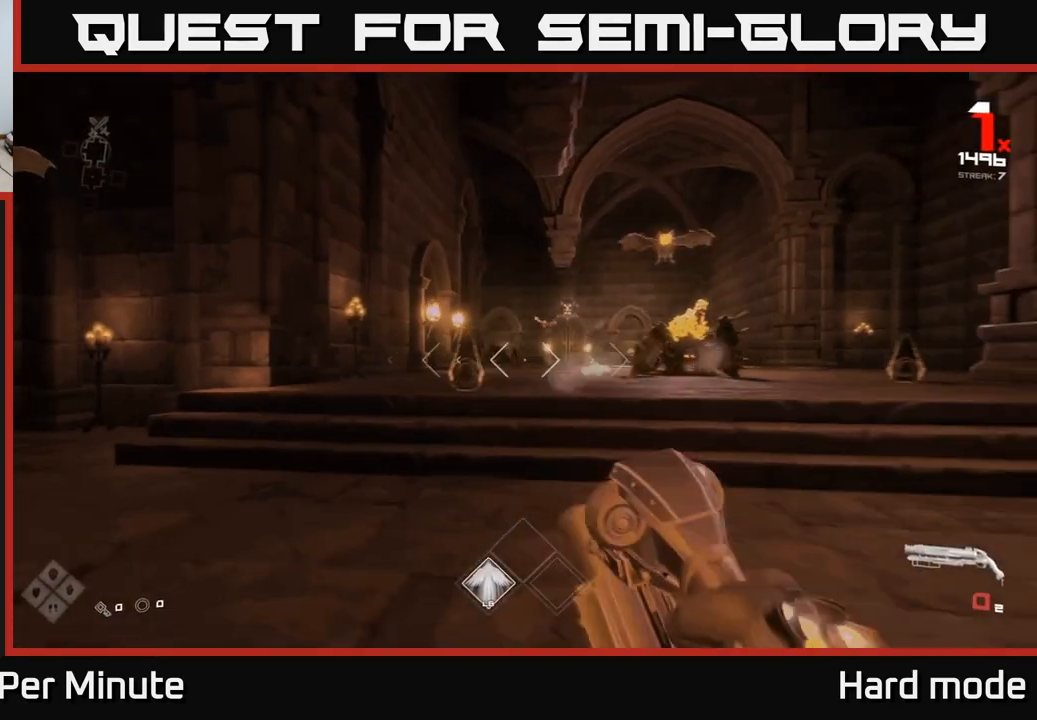
{"buttons": ["R2"], "left_stick": "left", "right_stick": "right", "events": [[33, "left_stick", "right"], [67, "R1", "down"], [133, "R1", "up"], [133, "right_stick", "left"], [250, "left_stick", "left"], [267, "right_stick", "center"], [417, "R2", "down"], [433, "left_stick", "center"], [500, "left_stick", "left"], [500, "right_stick", "right"]]}
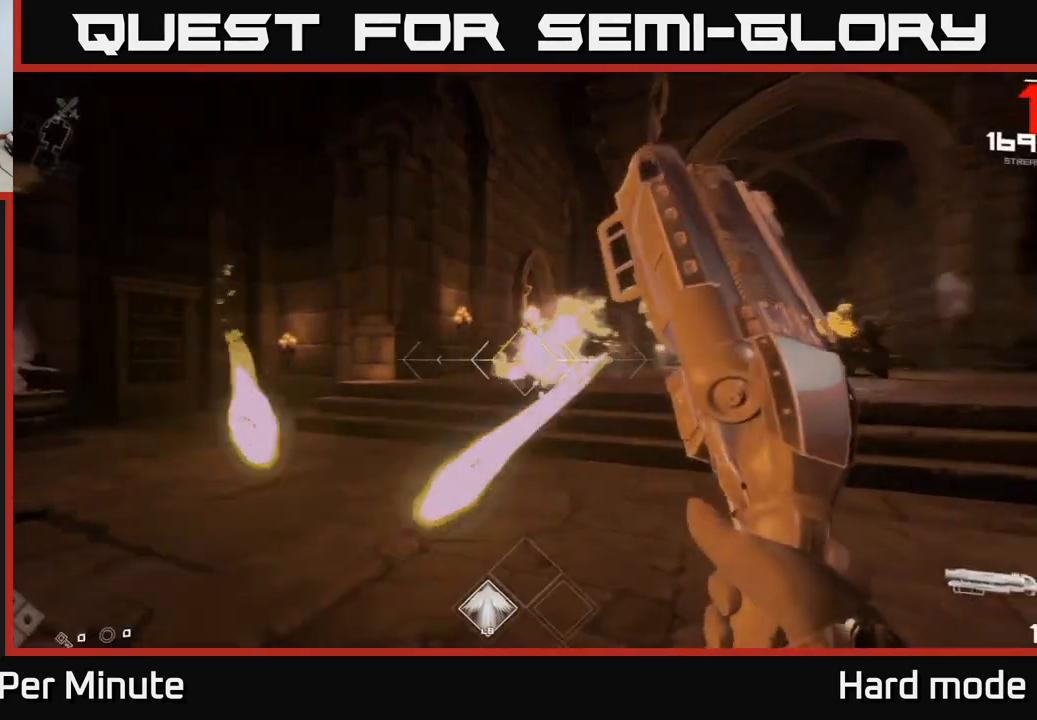
{"buttons": [], "left_stick": "center", "right_stick": "center", "events": [[33, "R2", "up"], [133, "right_stick", "center"], [183, "left_stick", "center"], [233, "R1", "down"], [233, "left_stick", "down-right"], [350, "left_stick", "down-left"], [367, "R1", "up"], [433, "left_stick", "center"]]}
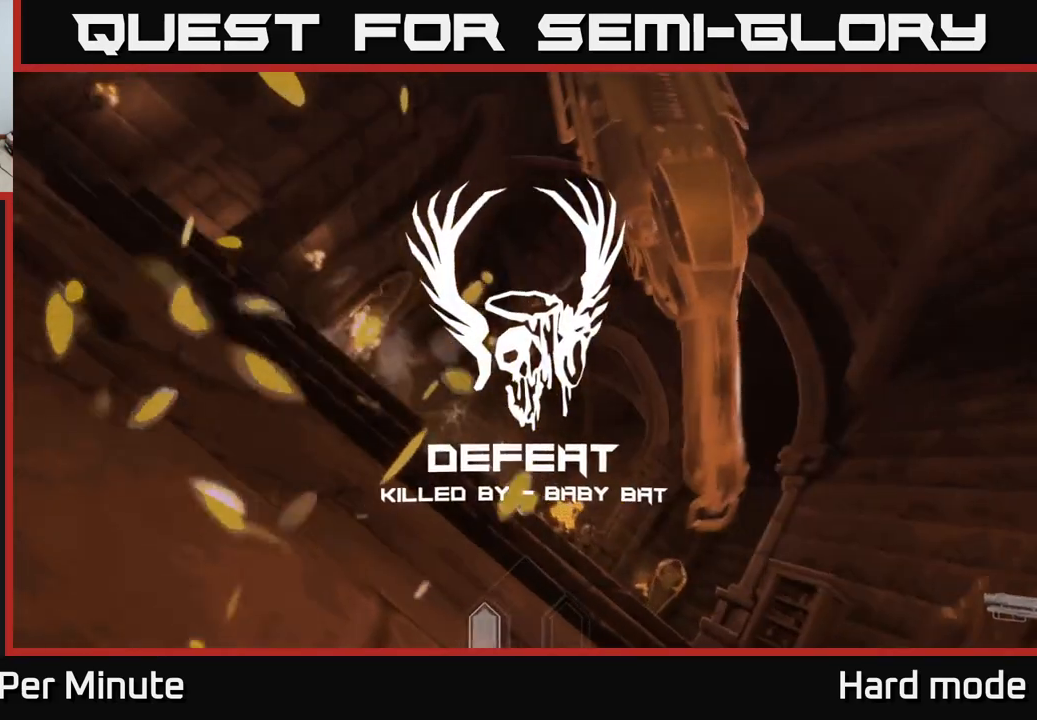
{"buttons": [], "left_stick": "center", "right_stick": "center", "events": []}
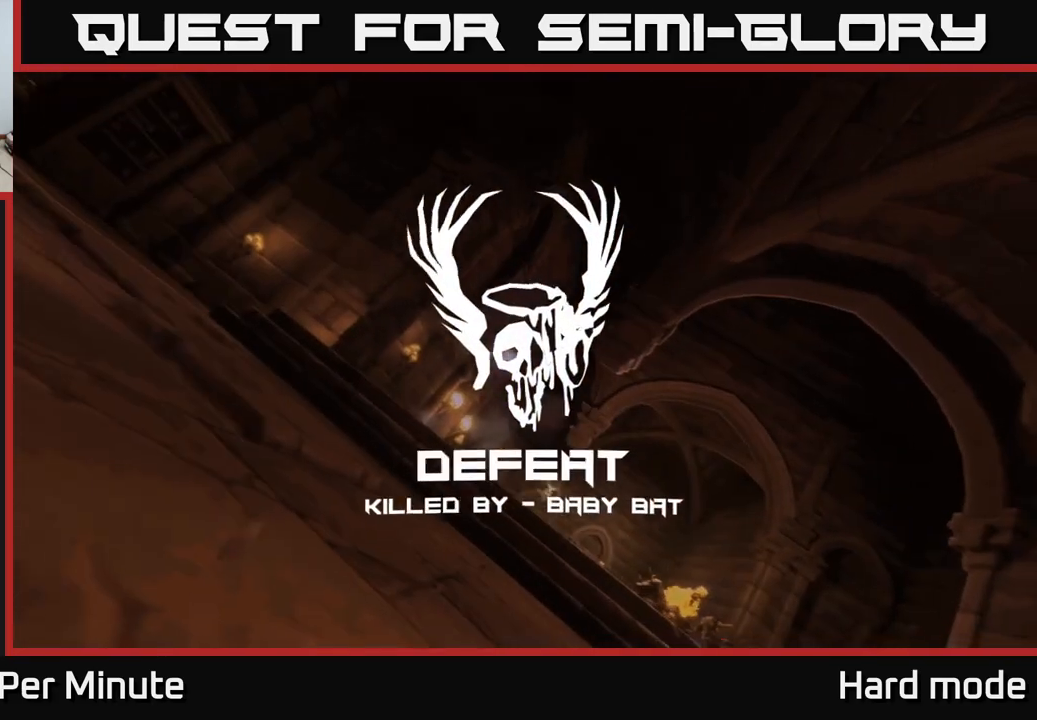
{"buttons": [], "left_stick": "center", "right_stick": "center", "events": []}
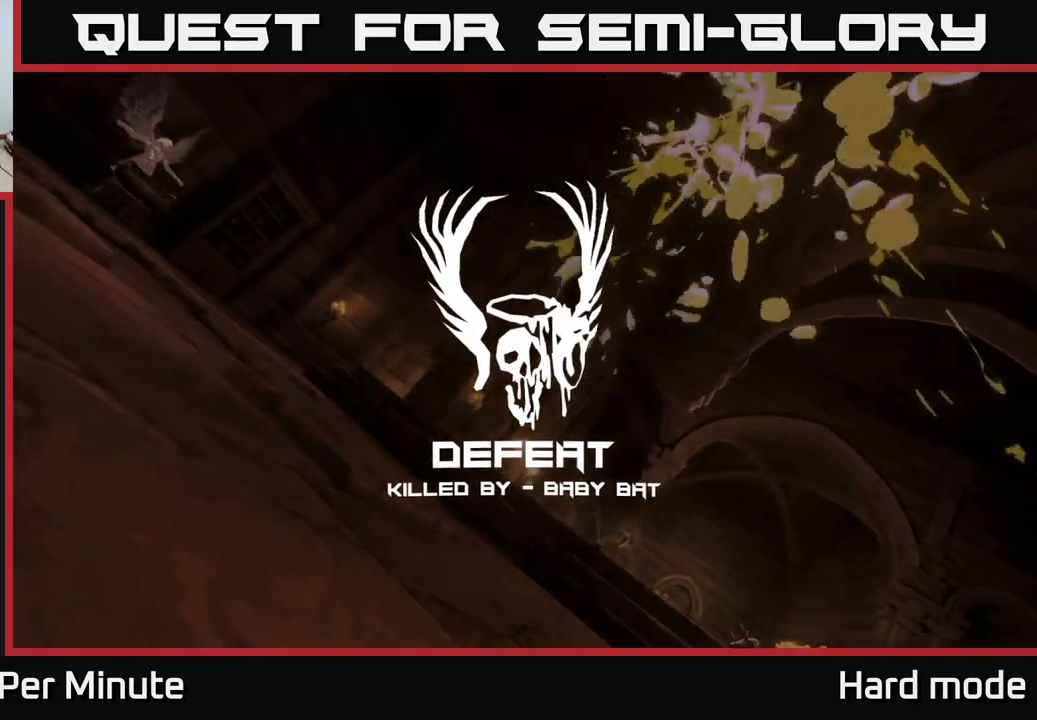
{"buttons": [], "left_stick": "center", "right_stick": "center", "events": []}
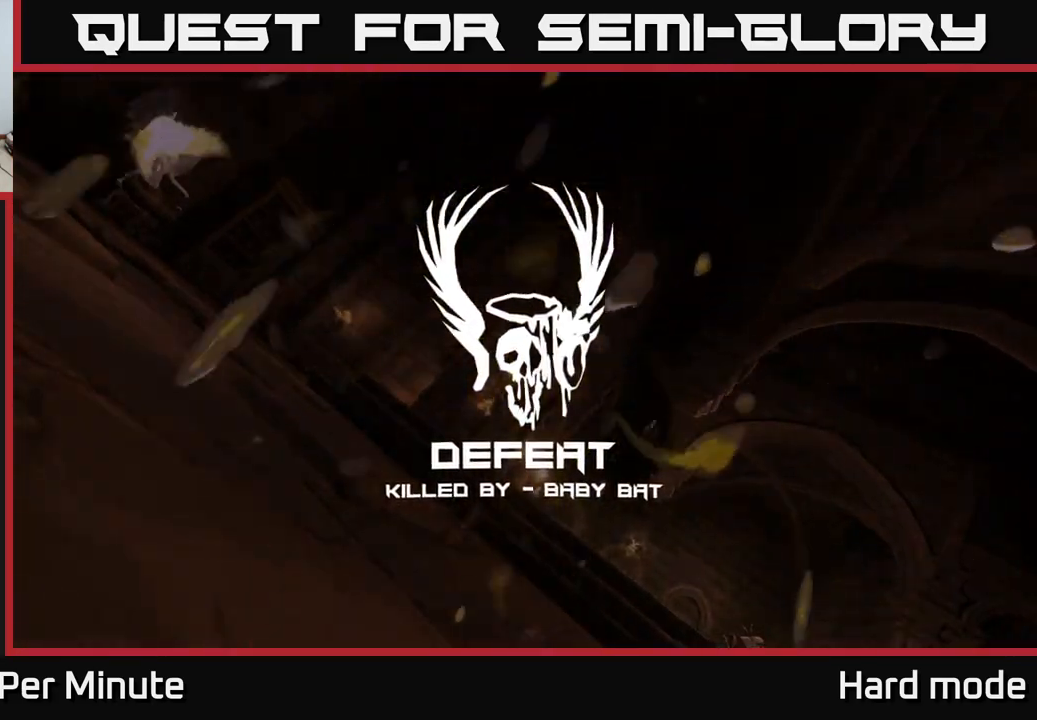
{"buttons": [], "left_stick": "center", "right_stick": "center", "events": []}
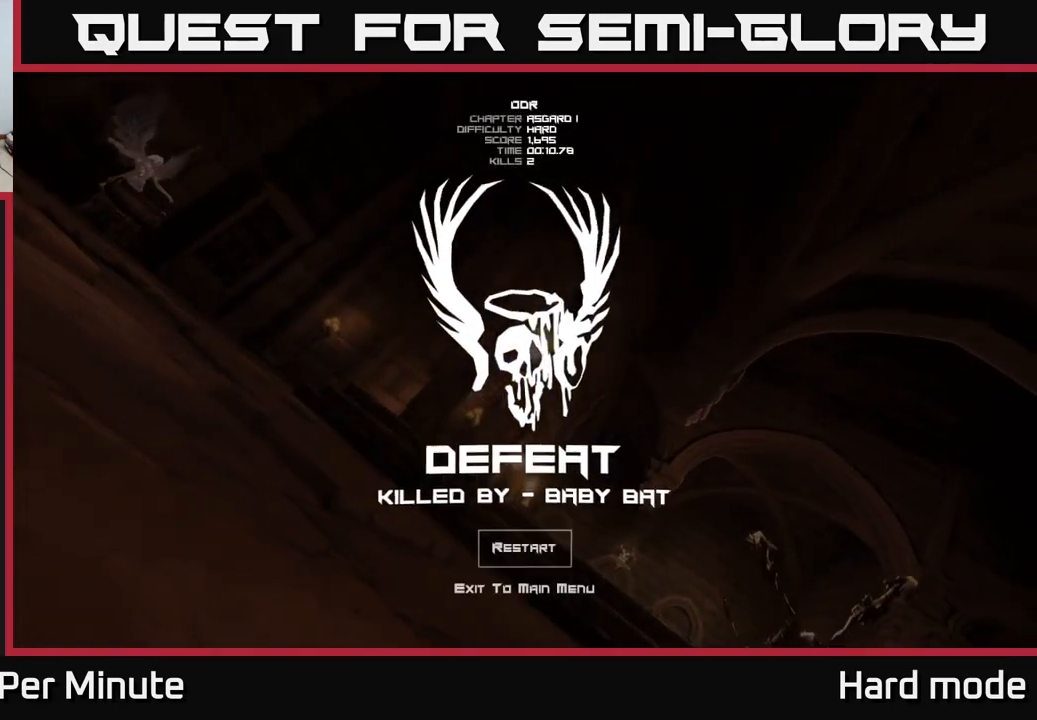
{"buttons": [], "left_stick": "center", "right_stick": "center", "events": []}
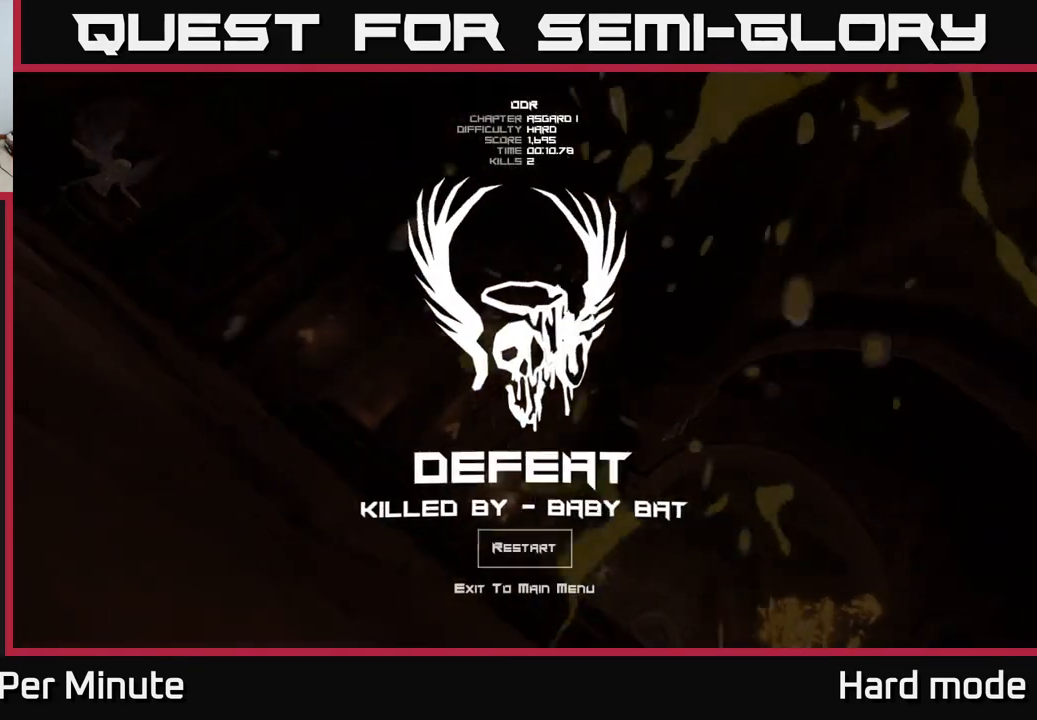
{"buttons": [], "left_stick": "center", "right_stick": "center", "events": [[67, "A", "down"], [167, "A", "up"], [283, "A", "down"], [367, "A", "up"]]}
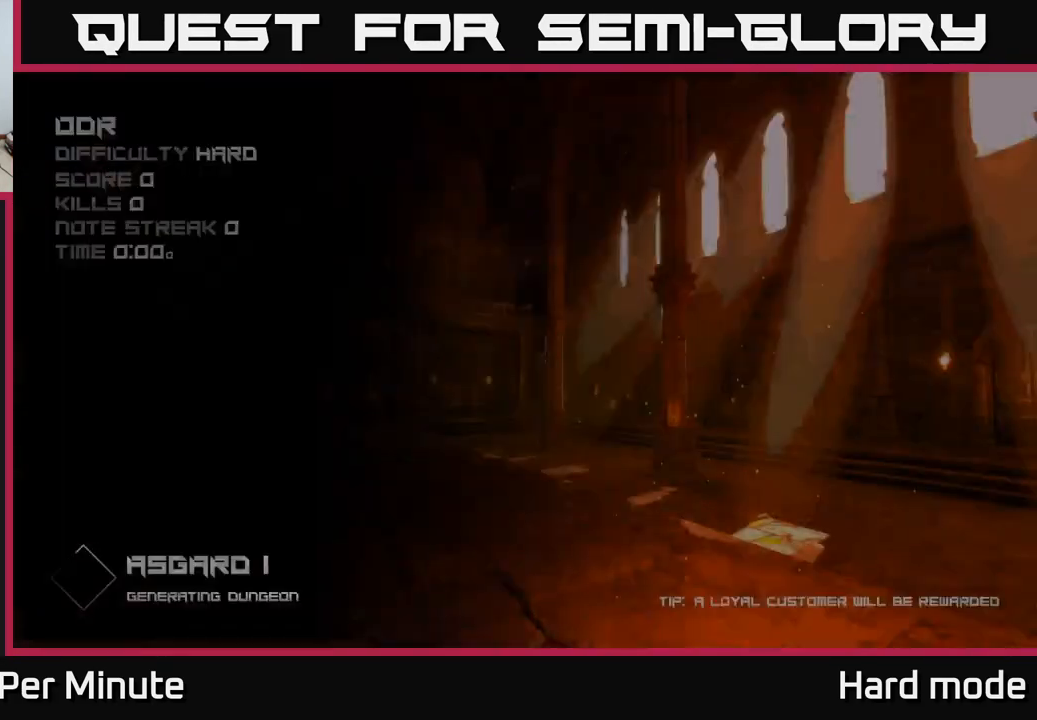
{"buttons": [], "left_stick": "center", "right_stick": "center", "events": []}
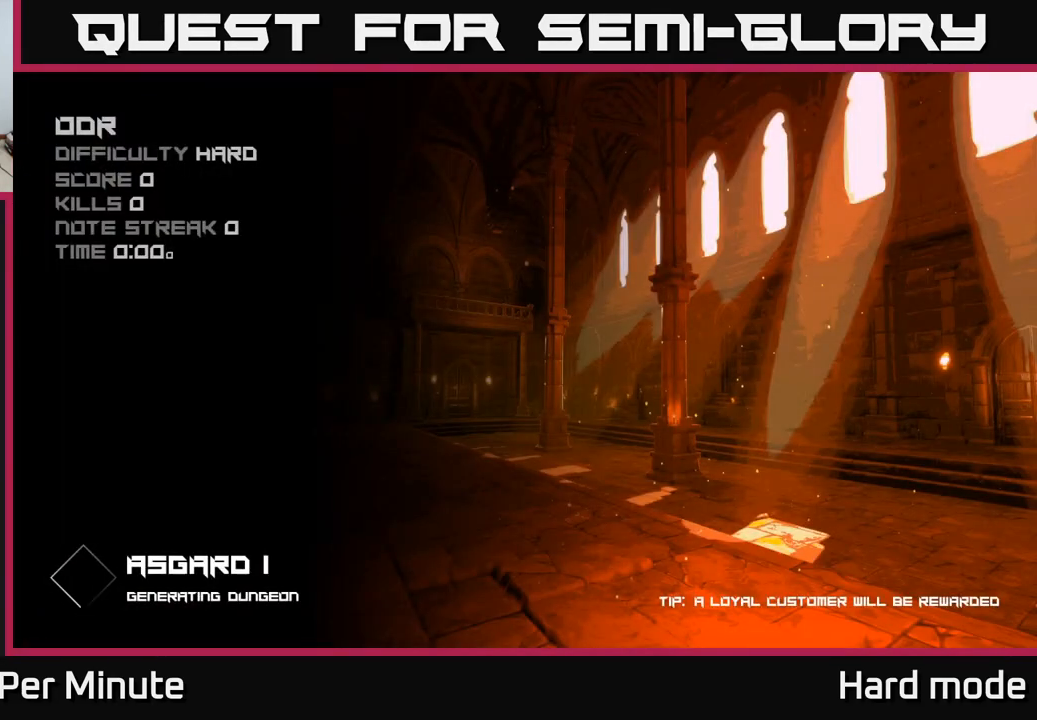
{"buttons": [], "left_stick": "up", "right_stick": "center", "events": [[67, "left_stick", "up"]]}
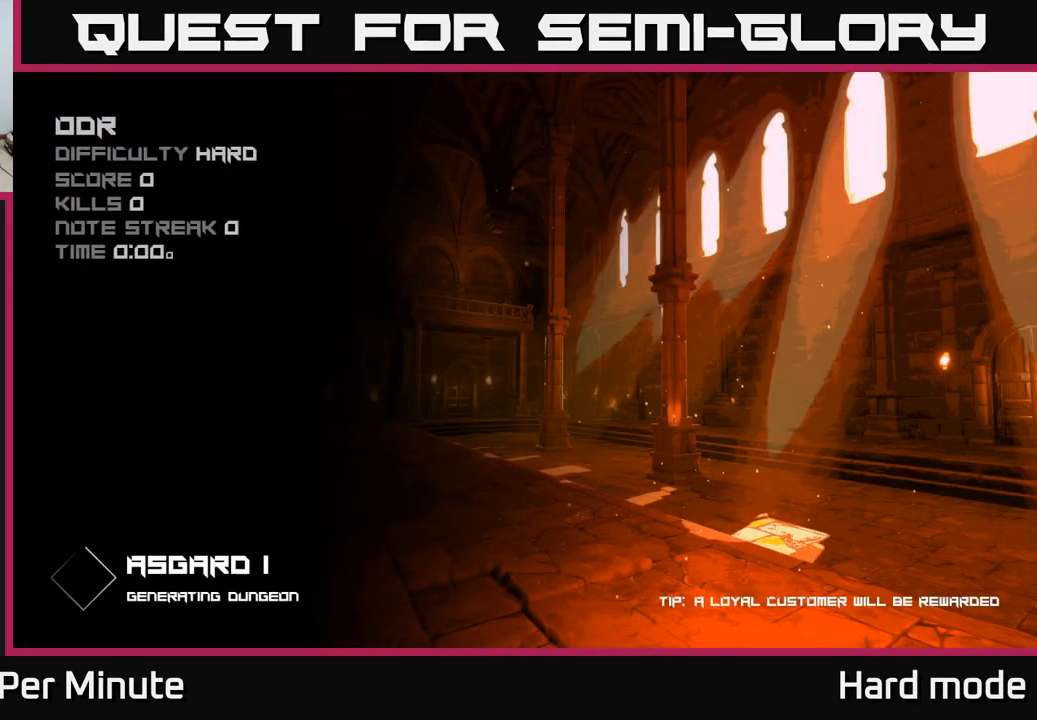
{"buttons": [], "left_stick": "down", "right_stick": "center", "events": [[317, "left_stick", "center"], [367, "left_stick", "down"]]}
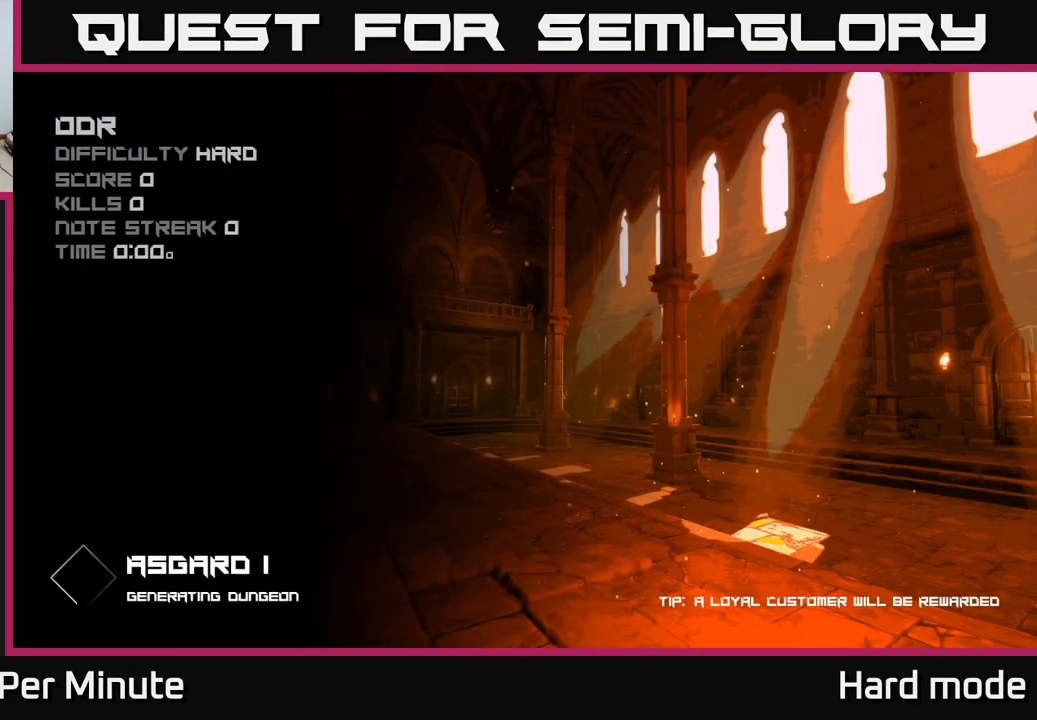
{"buttons": [], "left_stick": "center", "right_stick": "center", "events": [[33, "left_stick", "center"]]}
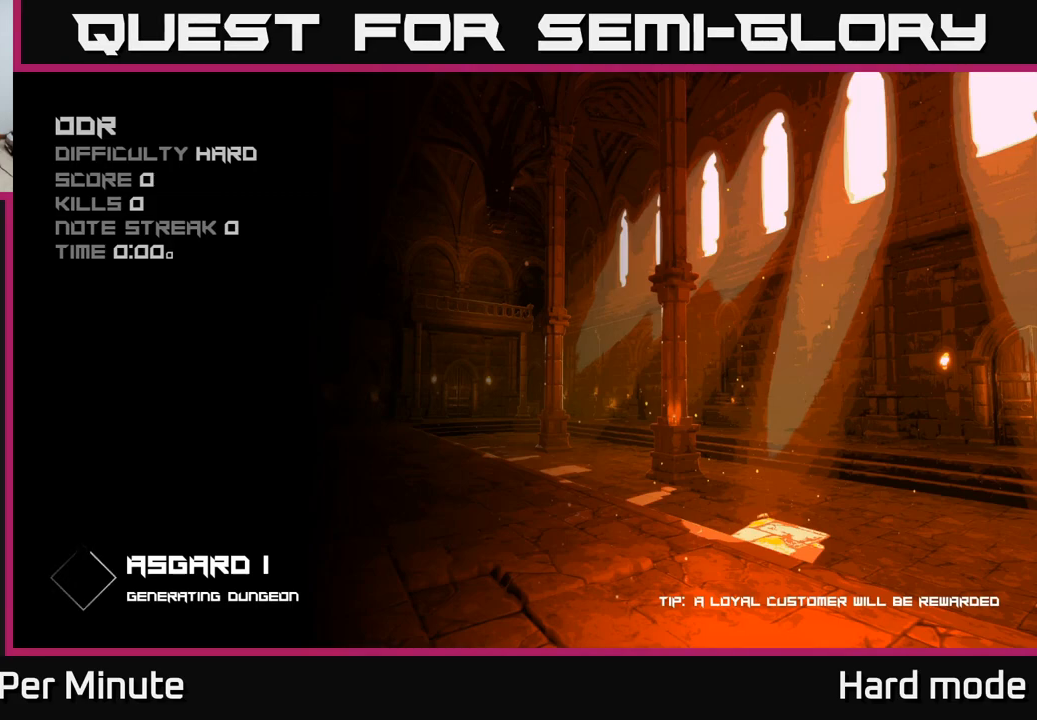
{"buttons": [], "left_stick": "center", "right_stick": "center", "events": [[17, "left_stick", "up"], [283, "left_stick", "center"]]}
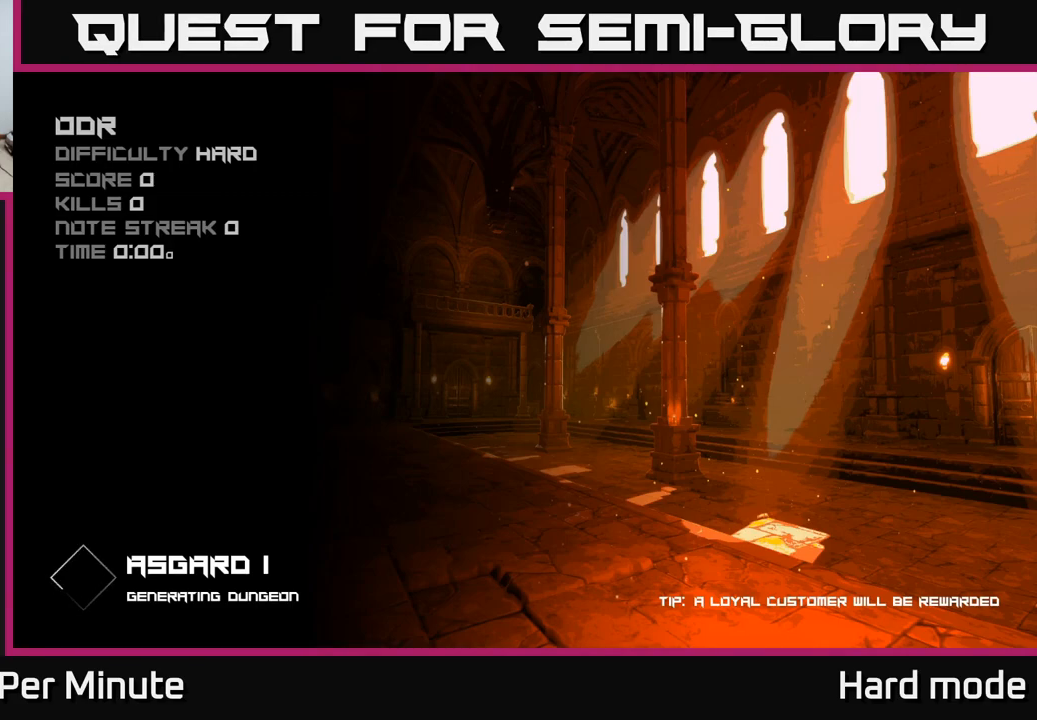
{"buttons": [], "left_stick": "up", "right_stick": "center", "events": [[133, "left_stick", "up"]]}
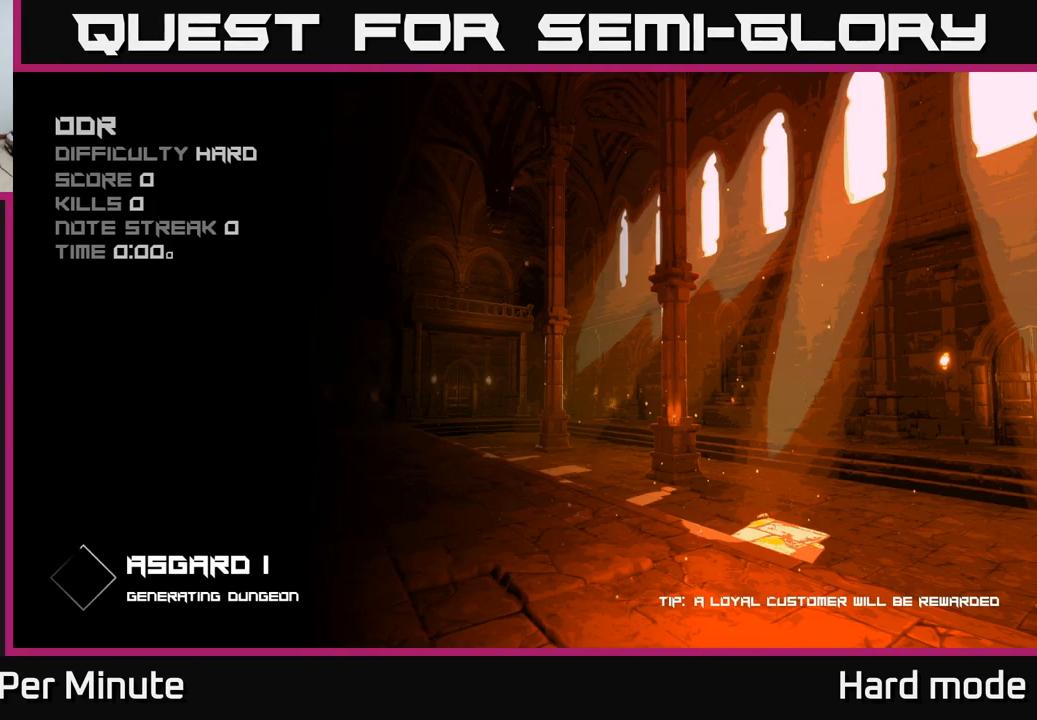
{"buttons": [], "left_stick": "center", "right_stick": "center", "events": [[83, "left_stick", "up-right"], [233, "left_stick", "center"]]}
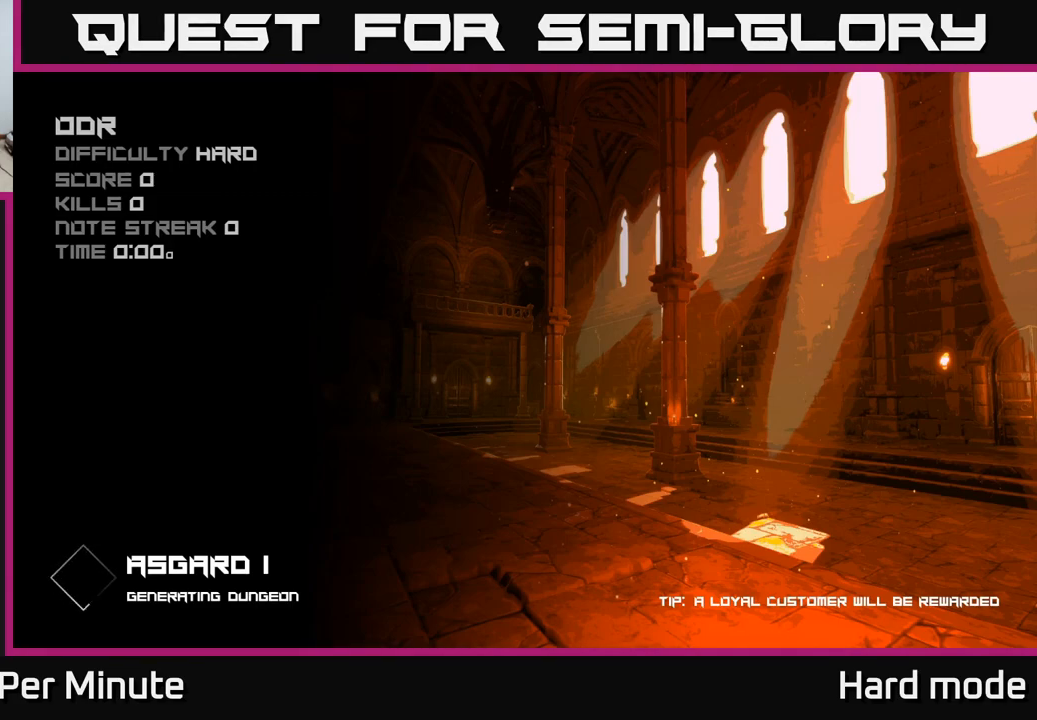
{"buttons": [], "left_stick": "center", "right_stick": "center", "events": []}
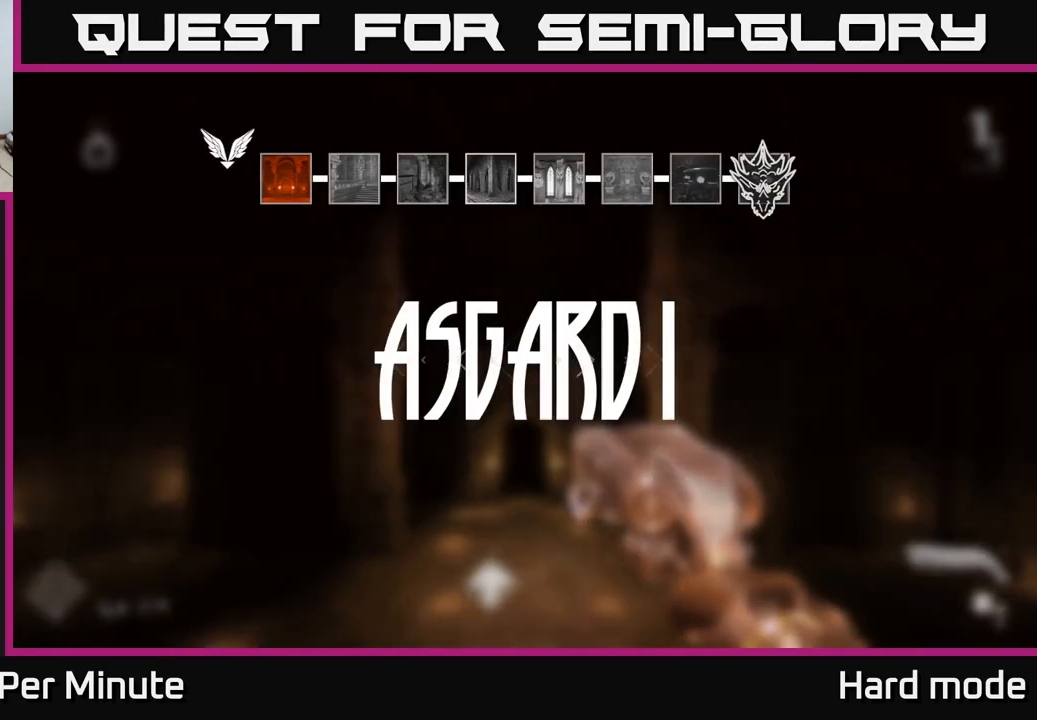
{"buttons": [], "left_stick": "up", "right_stick": "center", "events": [[283, "left_stick", "up"]]}
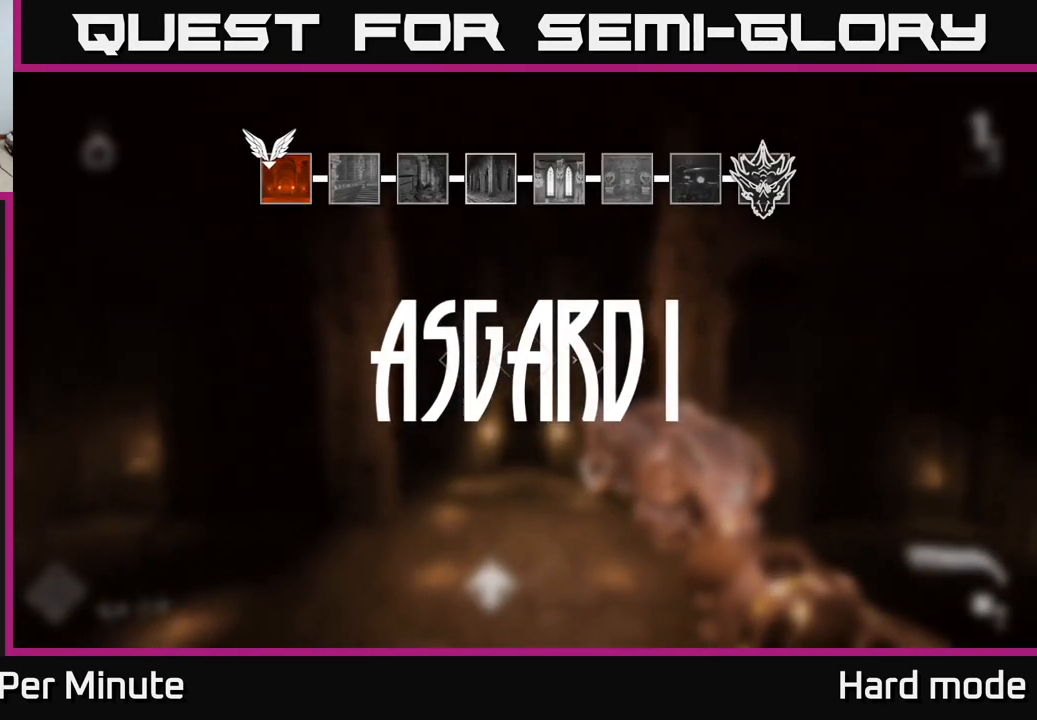
{"buttons": [], "left_stick": "up", "right_stick": "center", "events": [[17, "right_stick", "down"], [117, "right_stick", "center"]]}
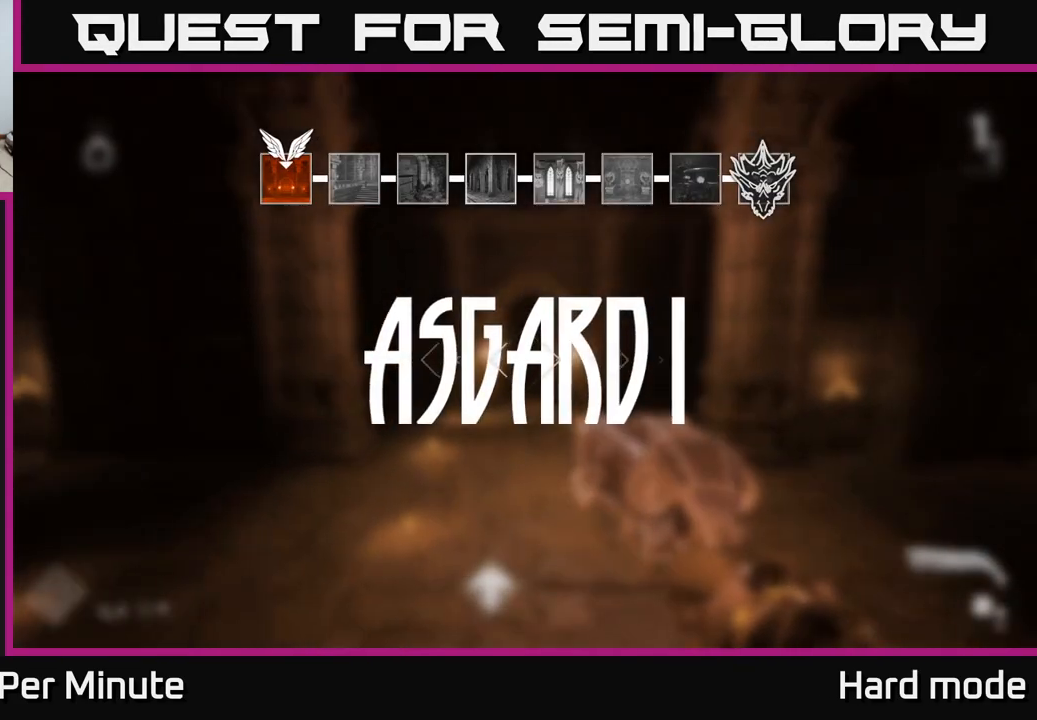
{"buttons": [], "left_stick": "up", "right_stick": "center", "events": [[233, "left_stick", "up-right"], [383, "left_stick", "up"]]}
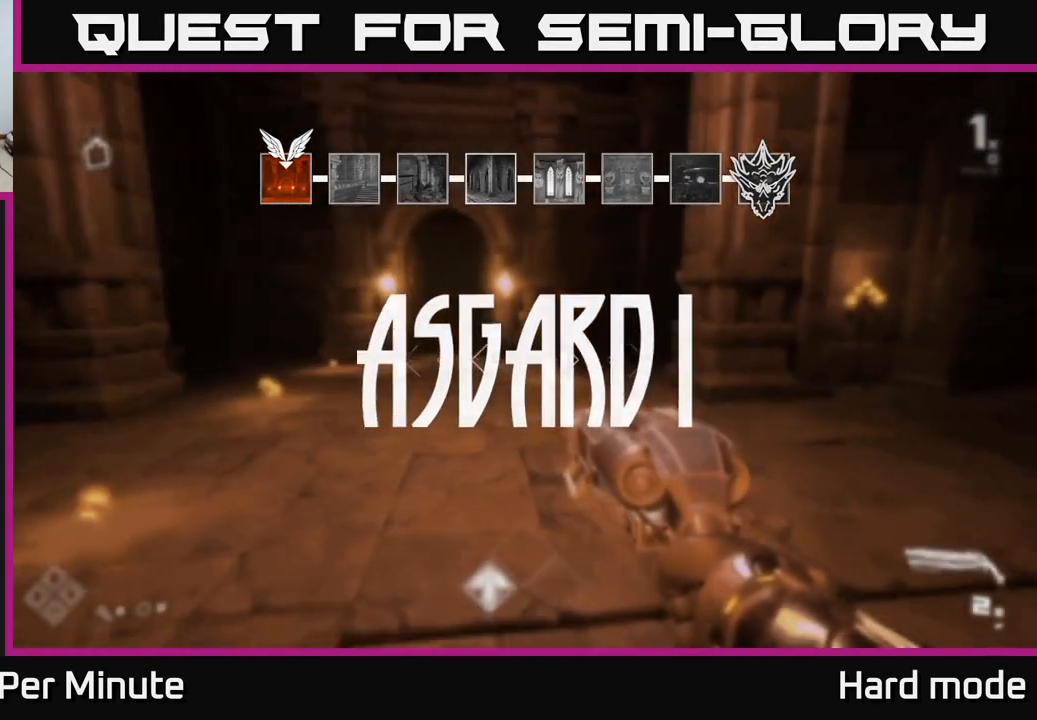
{"buttons": ["L1"], "left_stick": "up", "right_stick": "center", "events": [[233, "right_stick", "up-left"], [317, "right_stick", "center"], [367, "L1", "down"]]}
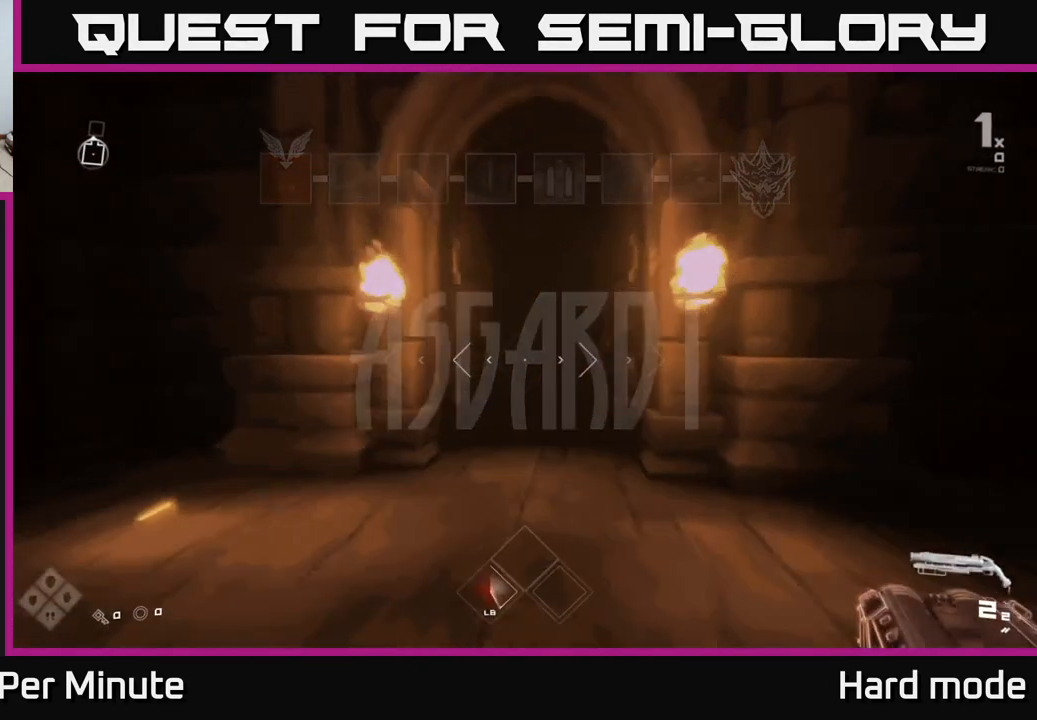
{"buttons": [], "left_stick": "up", "right_stick": "center", "events": [[500, "L1", "up"]]}